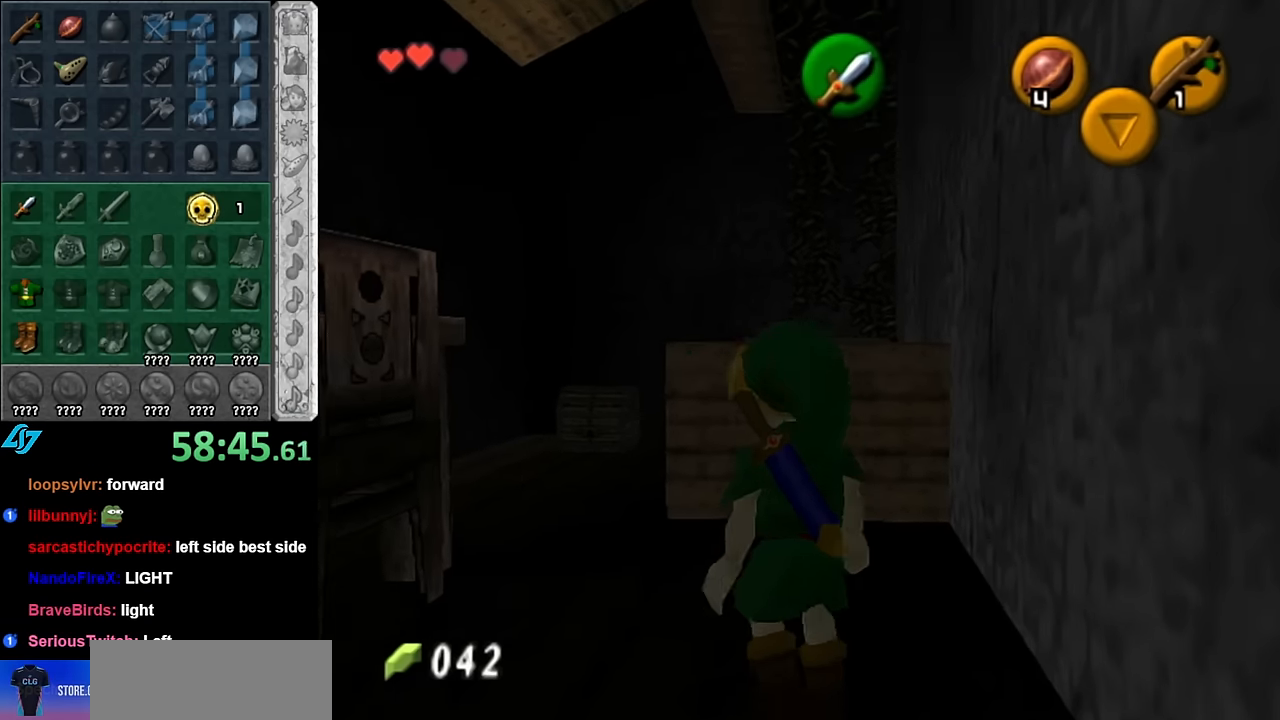
Gameplay with a controller (Nintendo layout); each line is a JSON object with the inputs held at the frame after it. "events" lists button and stick changes between this image and that frame as [ms after this image, input, new state], when the widget could be followed in between. Not read: L3 R3.
{"buttons": [], "left_stick": "up", "right_stick": "center", "events": [[134, "left_stick", "up"]]}
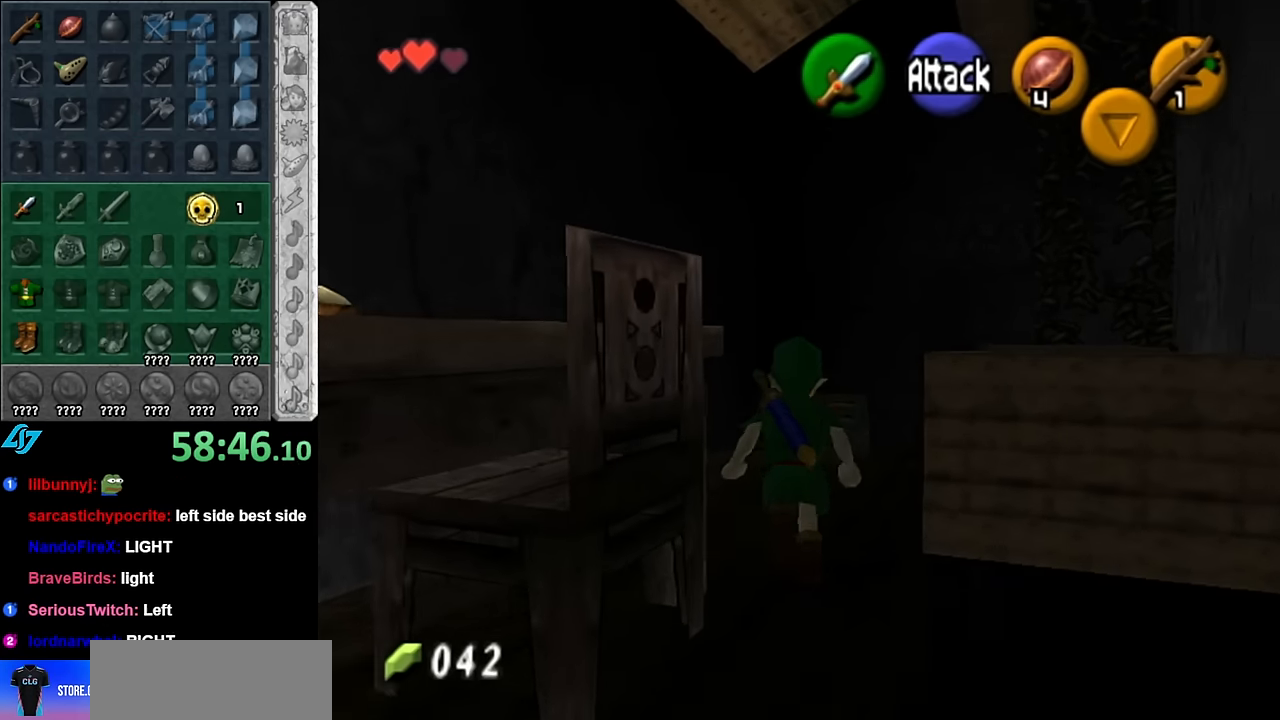
{"buttons": [], "left_stick": "center", "right_stick": "center", "events": [[317, "left_stick", "center"]]}
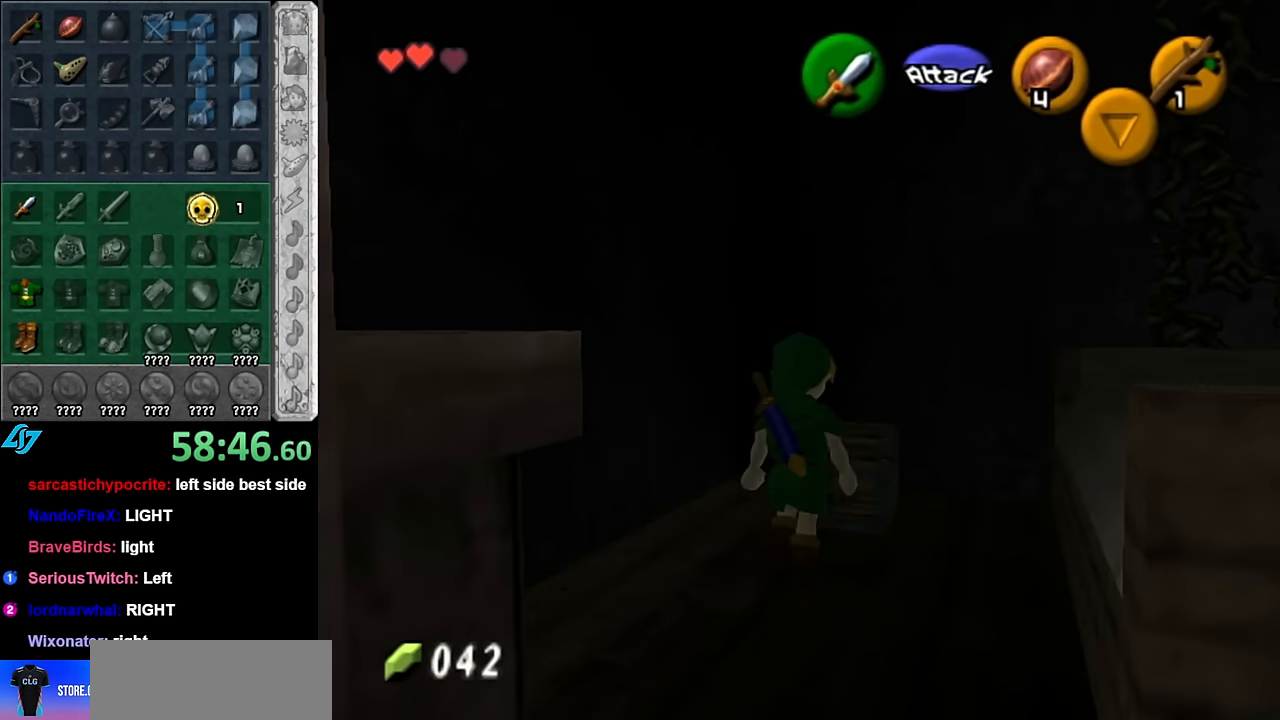
{"buttons": ["START"], "left_stick": "center", "right_stick": "center", "events": [[84, "START", "down"], [200, "START", "up"], [300, "START", "down"], [367, "START", "up"], [450, "START", "down"]]}
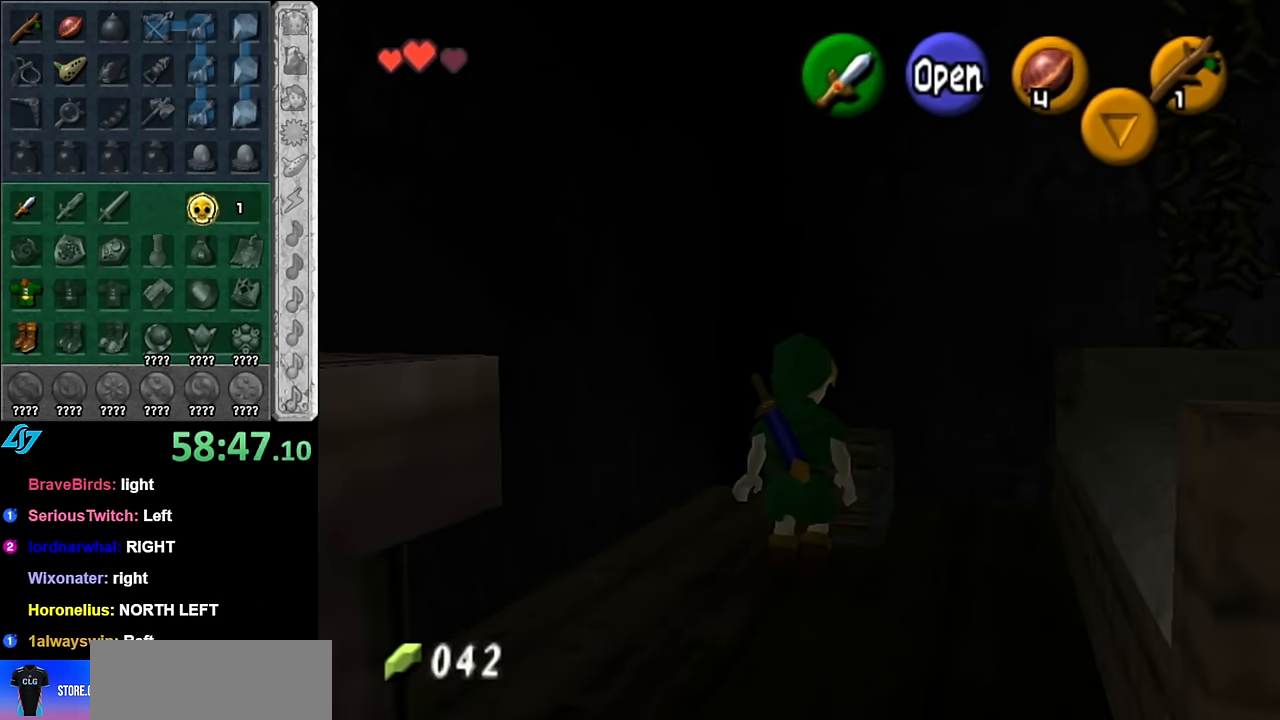
{"buttons": [], "left_stick": "center", "right_stick": "center", "events": [[50, "START", "up"]]}
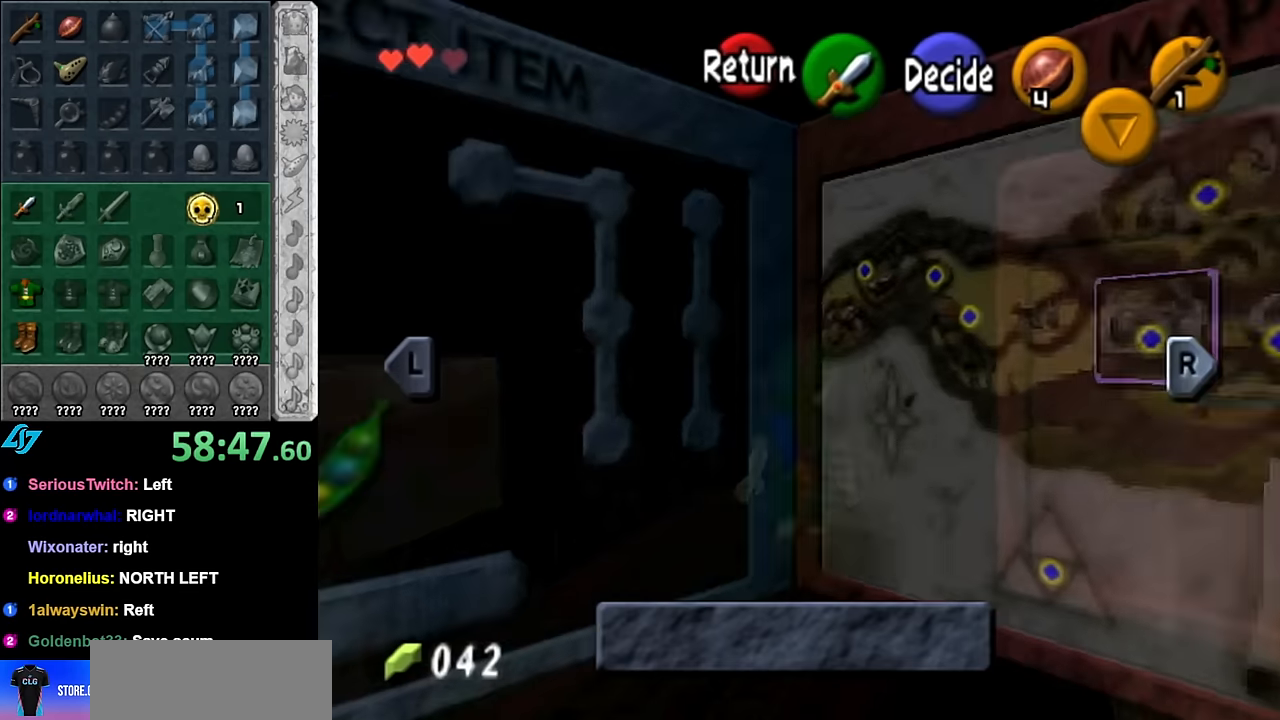
{"buttons": ["A"], "left_stick": "center", "right_stick": "center", "events": [[300, "B", "down"], [317, "B", "up"], [417, "A", "down"]]}
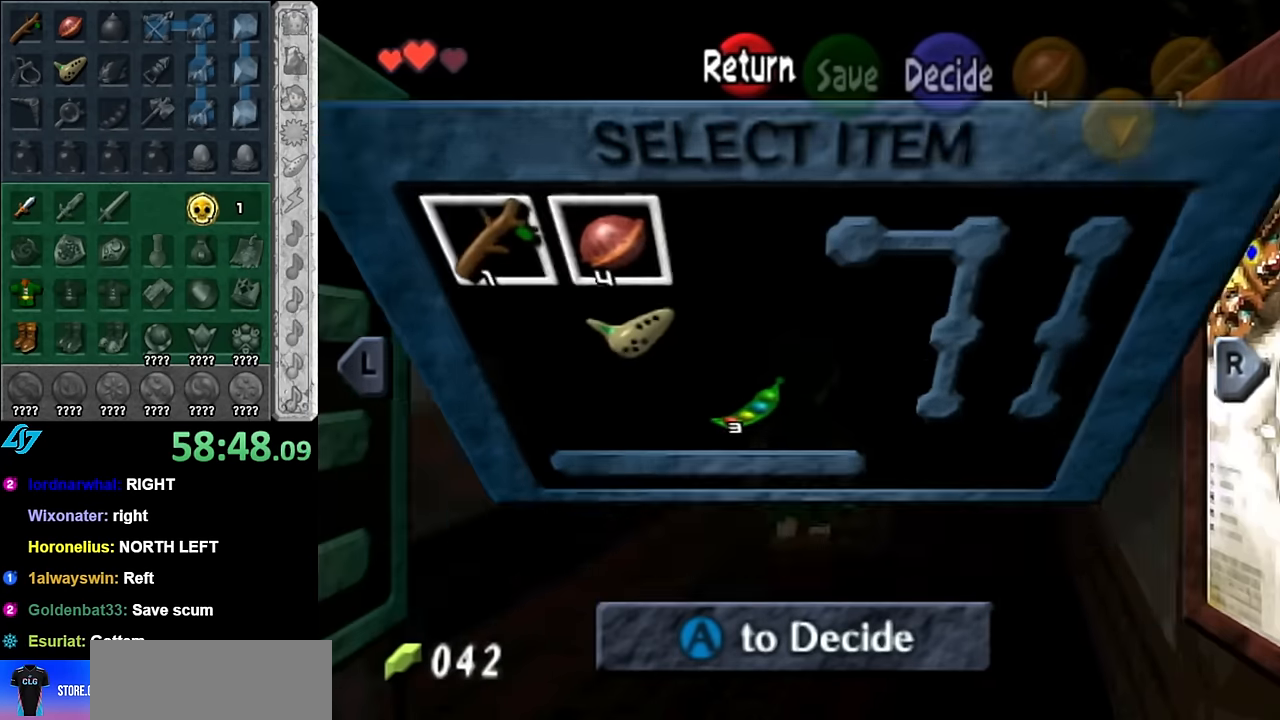
{"buttons": [], "left_stick": "center", "right_stick": "center", "events": [[17, "A", "up"], [84, "A", "down"], [134, "A", "up"], [200, "A", "down"], [300, "A", "up"], [350, "A", "down"], [417, "A", "up"]]}
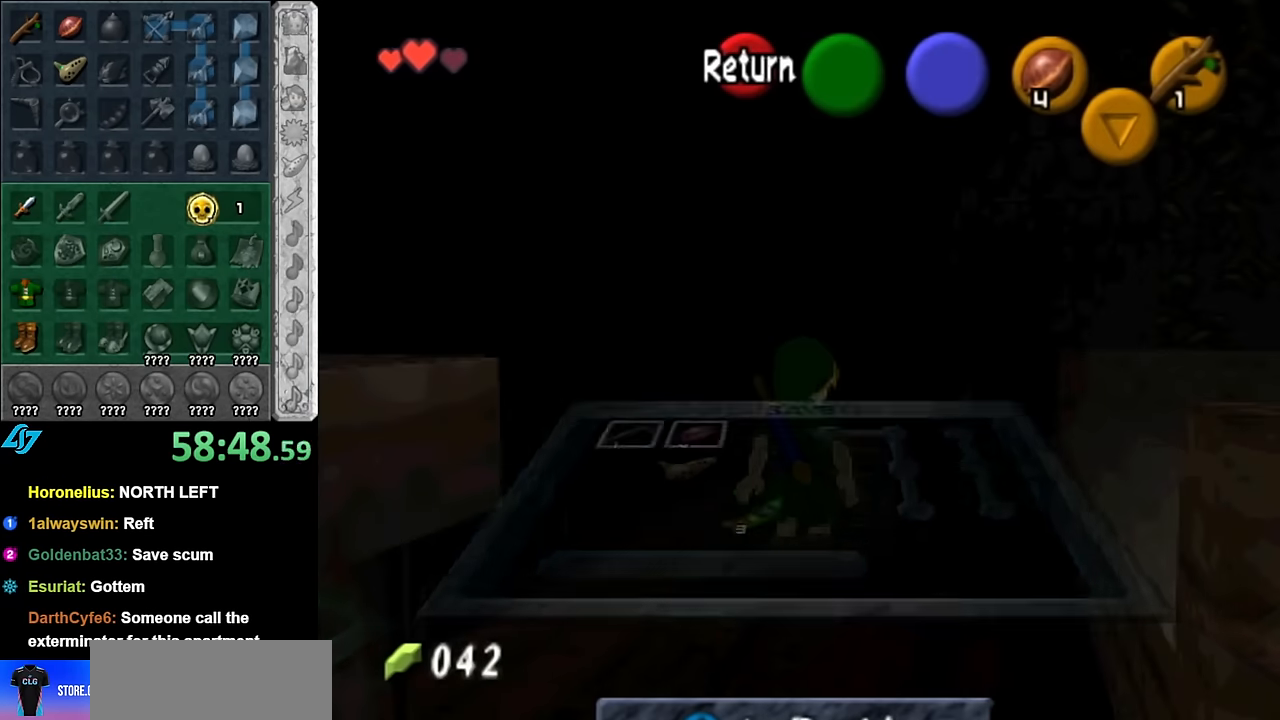
{"buttons": ["A"], "left_stick": "center", "right_stick": "center", "events": [[17, "A", "down"], [67, "A", "up"], [134, "A", "down"], [234, "A", "up"], [300, "A", "down"], [350, "A", "up"], [450, "A", "down"]]}
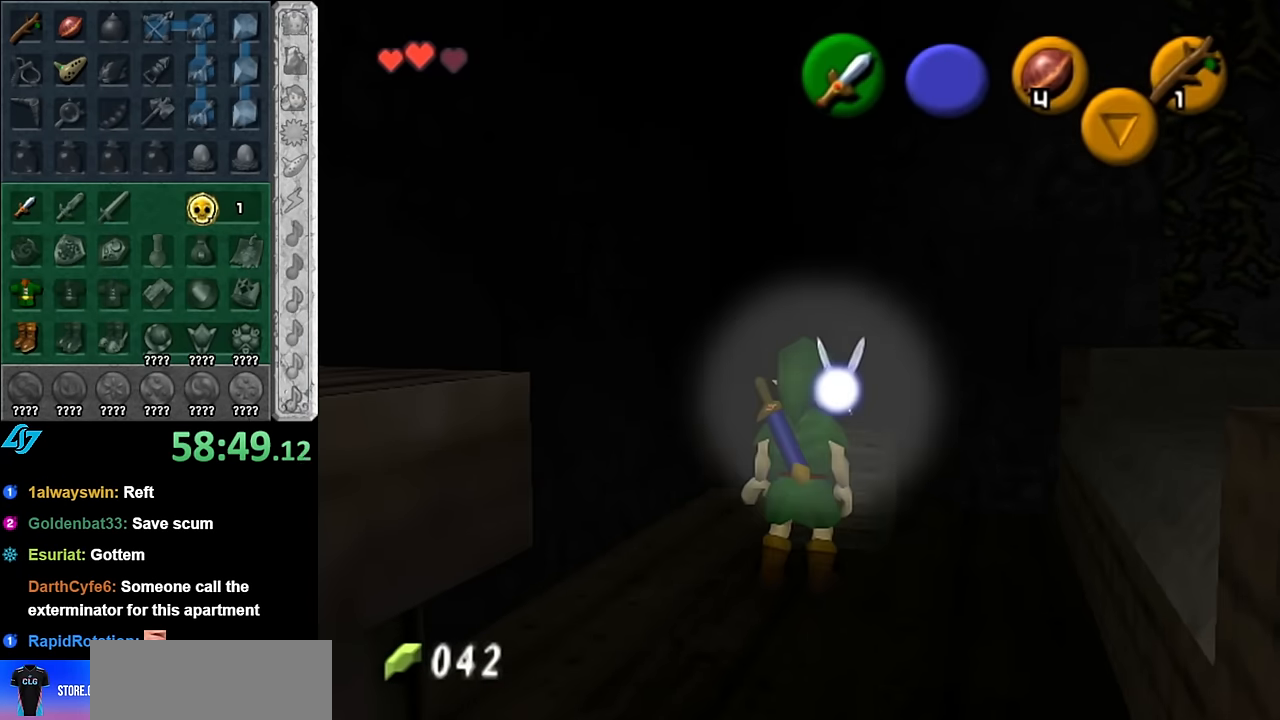
{"buttons": [], "left_stick": "center", "right_stick": "center", "events": [[17, "A", "up"]]}
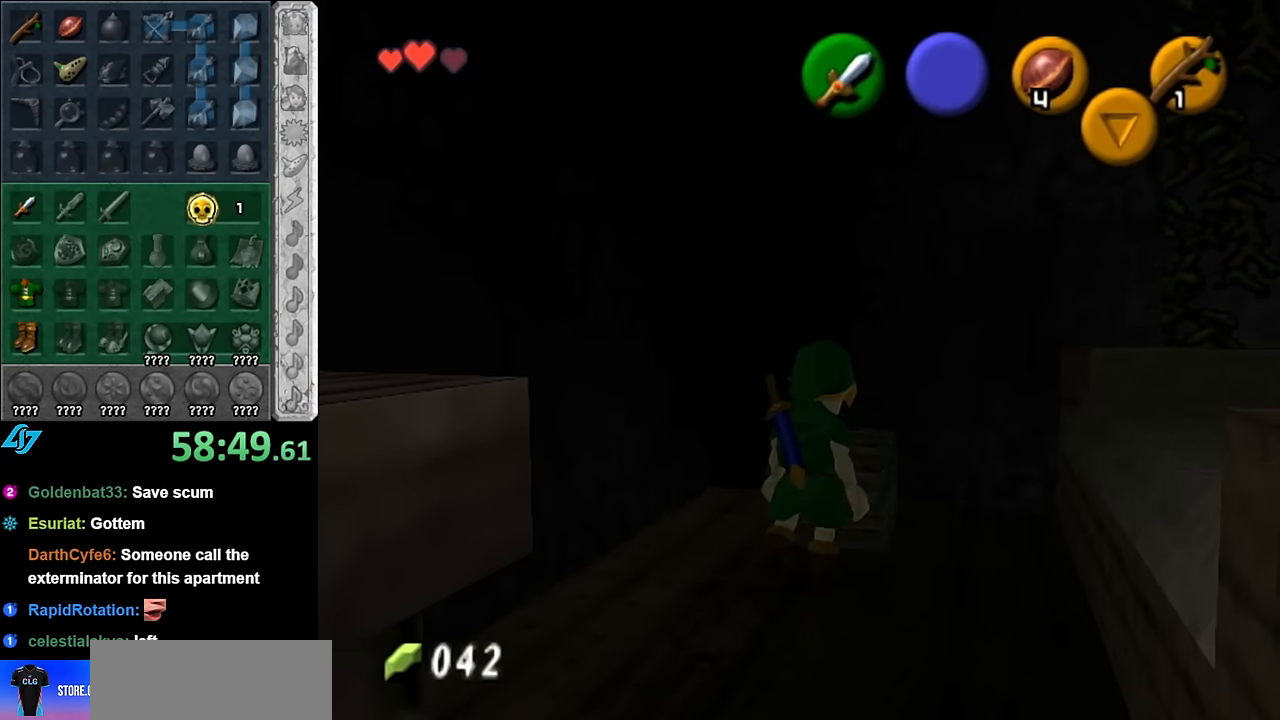
{"buttons": [], "left_stick": "center", "right_stick": "center", "events": []}
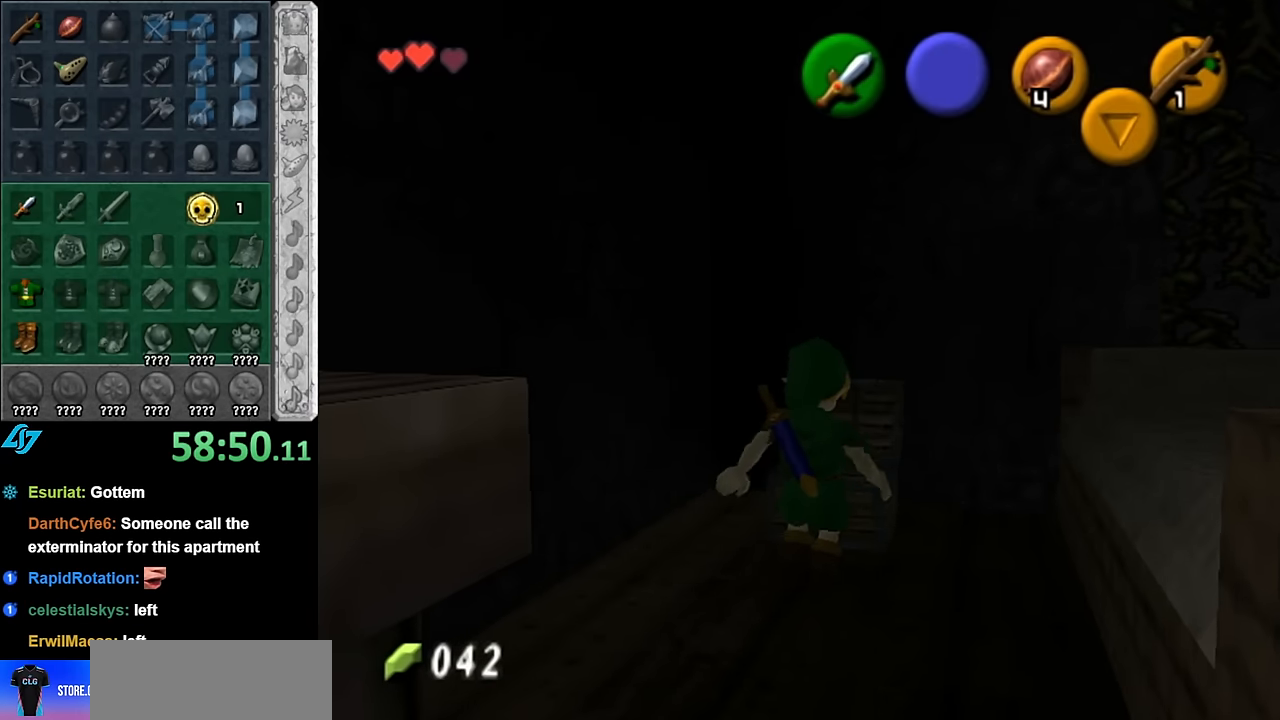
{"buttons": [], "left_stick": "center", "right_stick": "center", "events": []}
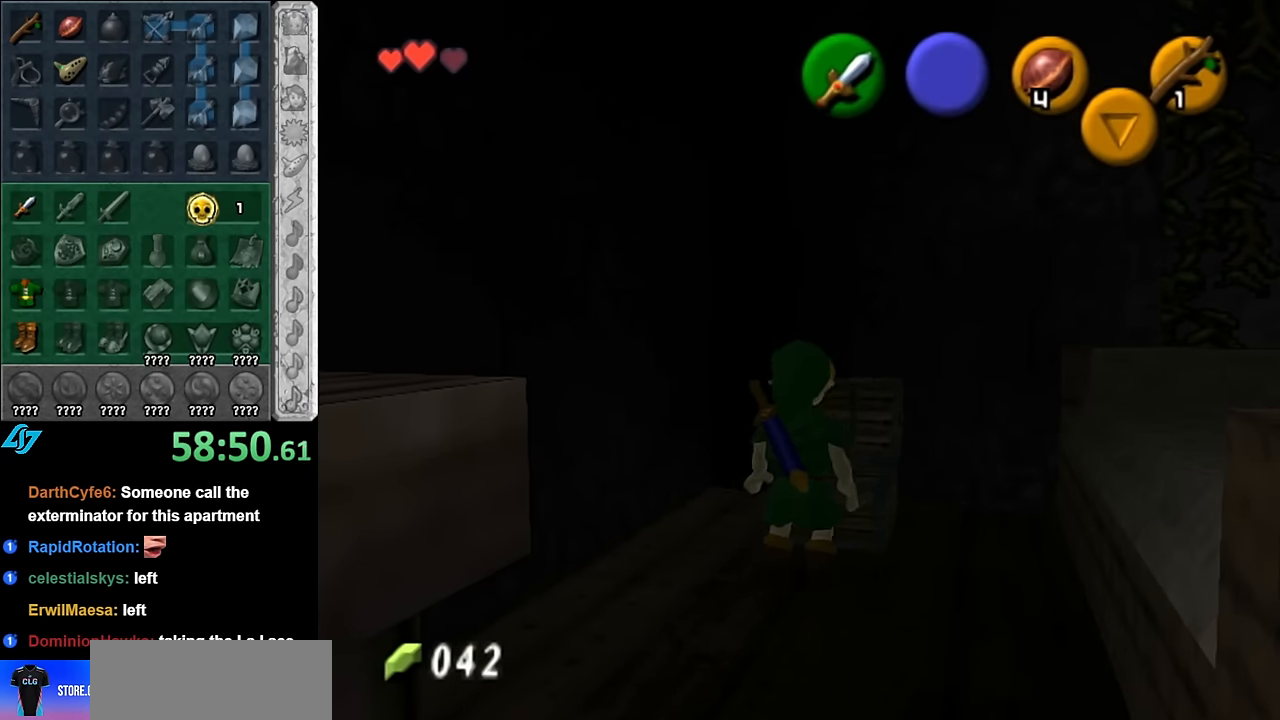
{"buttons": [], "left_stick": "center", "right_stick": "center", "events": []}
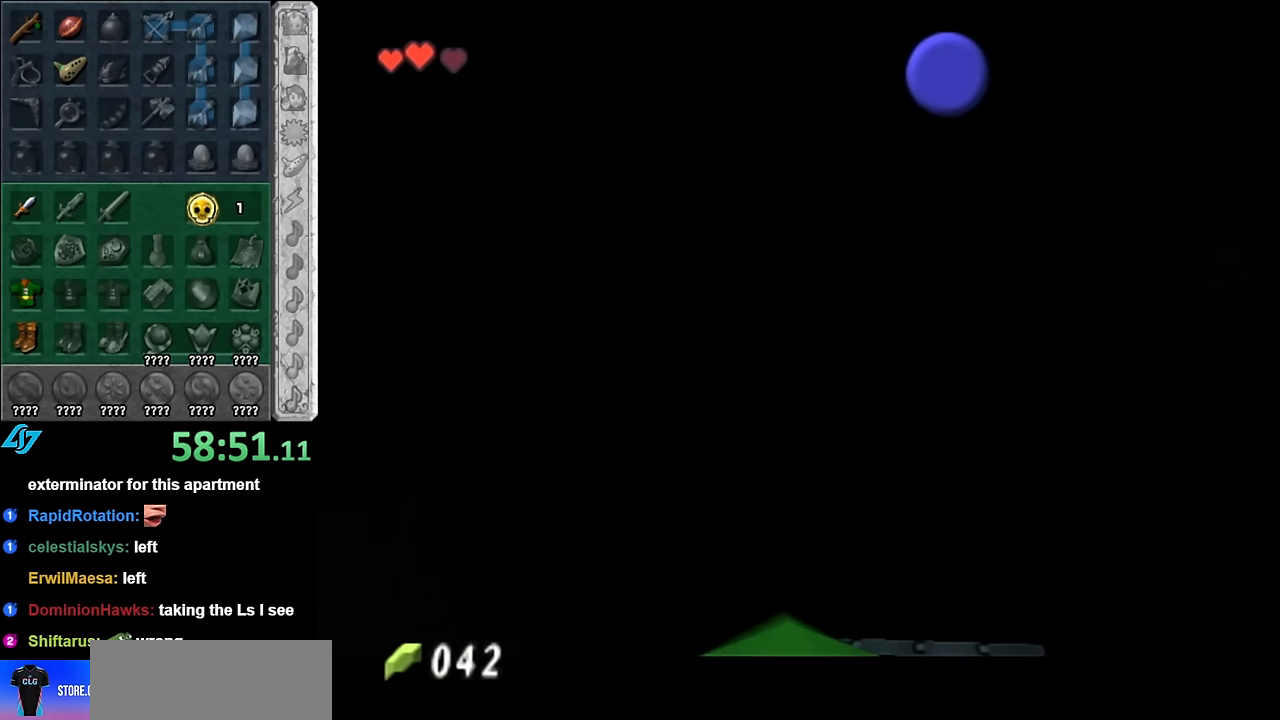
{"buttons": [], "left_stick": "center", "right_stick": "center", "events": []}
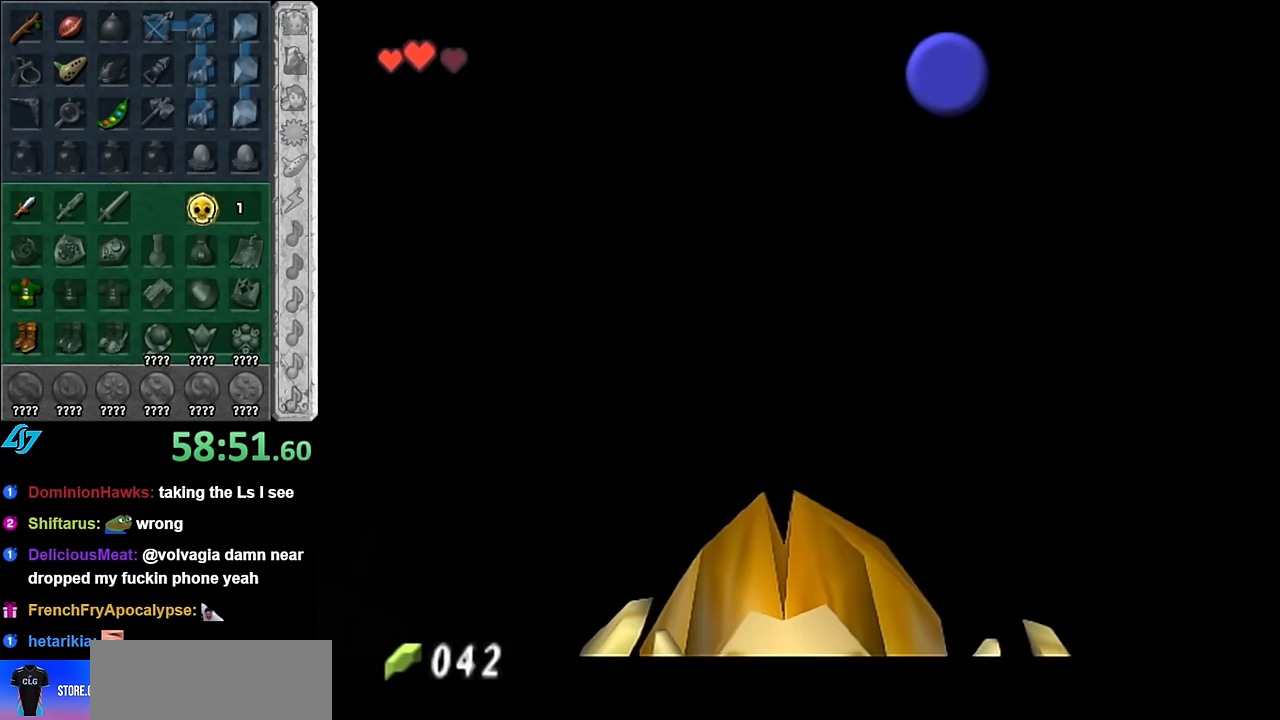
{"buttons": [], "left_stick": "center", "right_stick": "center", "events": []}
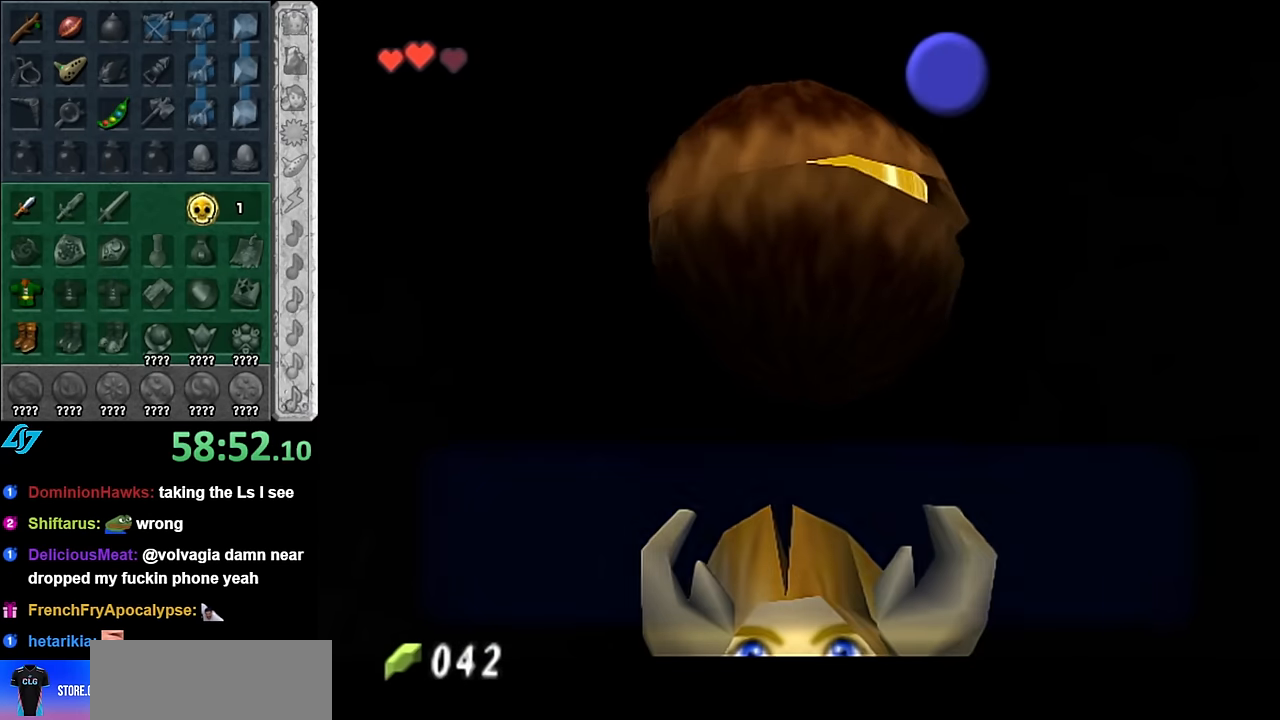
{"buttons": ["B"], "left_stick": "center", "right_stick": "center", "events": [[450, "B", "down"]]}
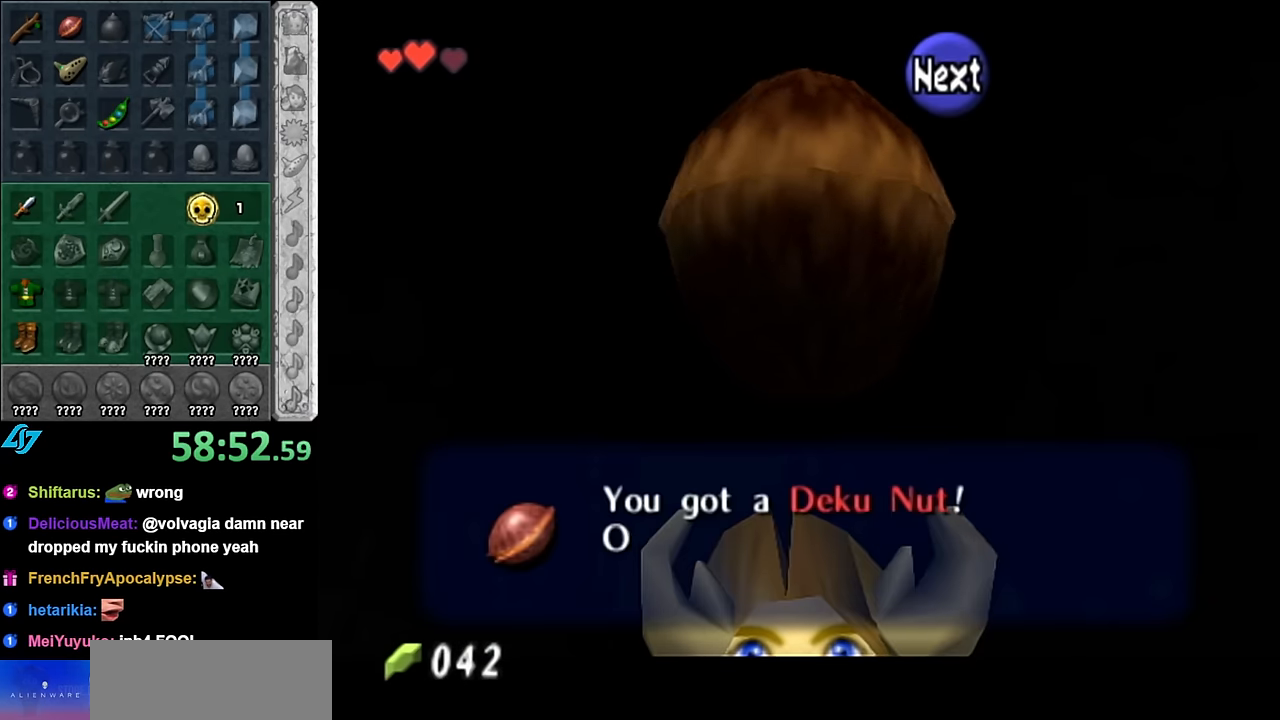
{"buttons": [], "left_stick": "down", "right_stick": "center", "events": [[50, "B", "up"], [167, "A", "down"], [267, "A", "up"], [417, "left_stick", "down"]]}
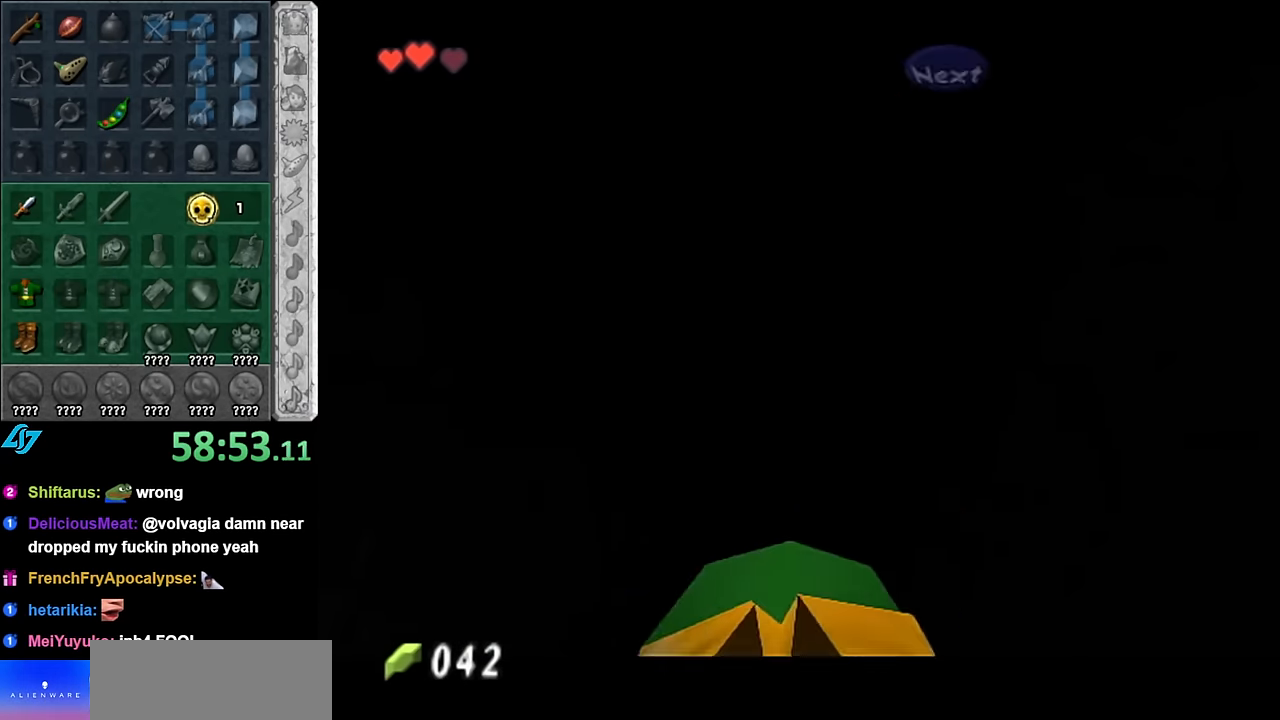
{"buttons": [], "left_stick": "up", "right_stick": "center", "events": [[50, "L1", "down"], [67, "left_stick", "center"], [267, "L1", "up"], [350, "left_stick", "up"]]}
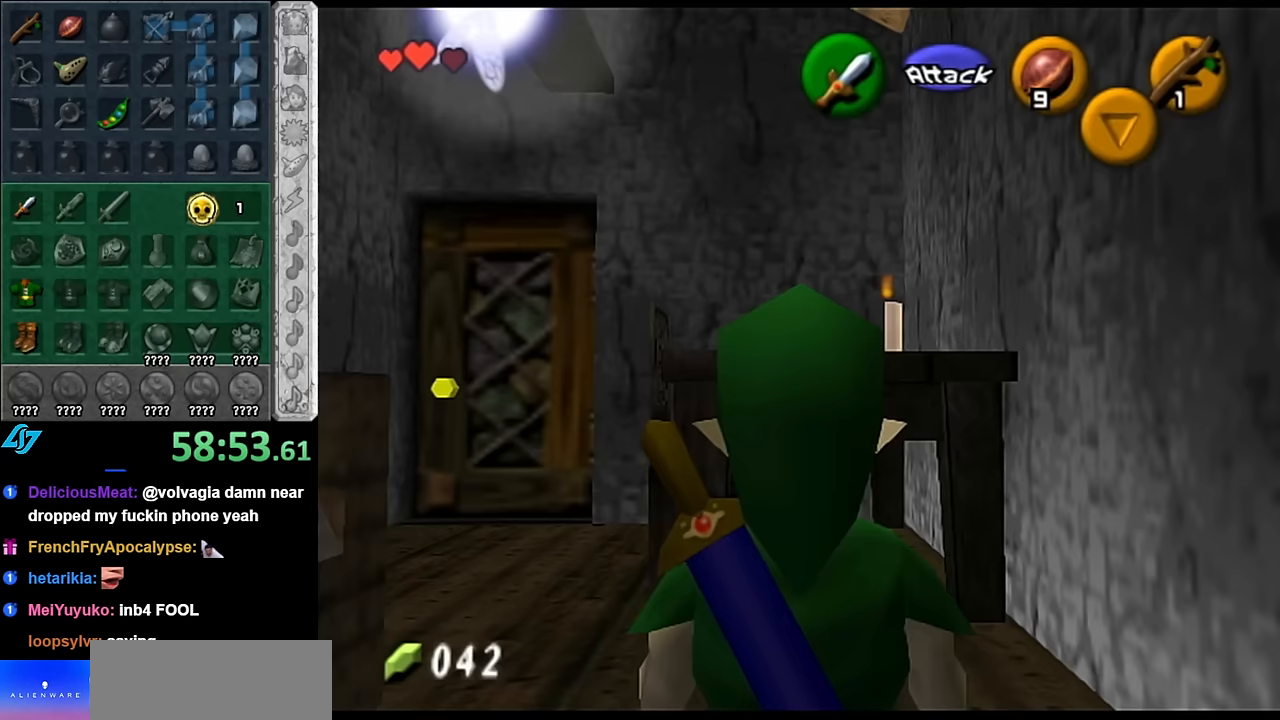
{"buttons": [], "left_stick": "up", "right_stick": "center", "events": []}
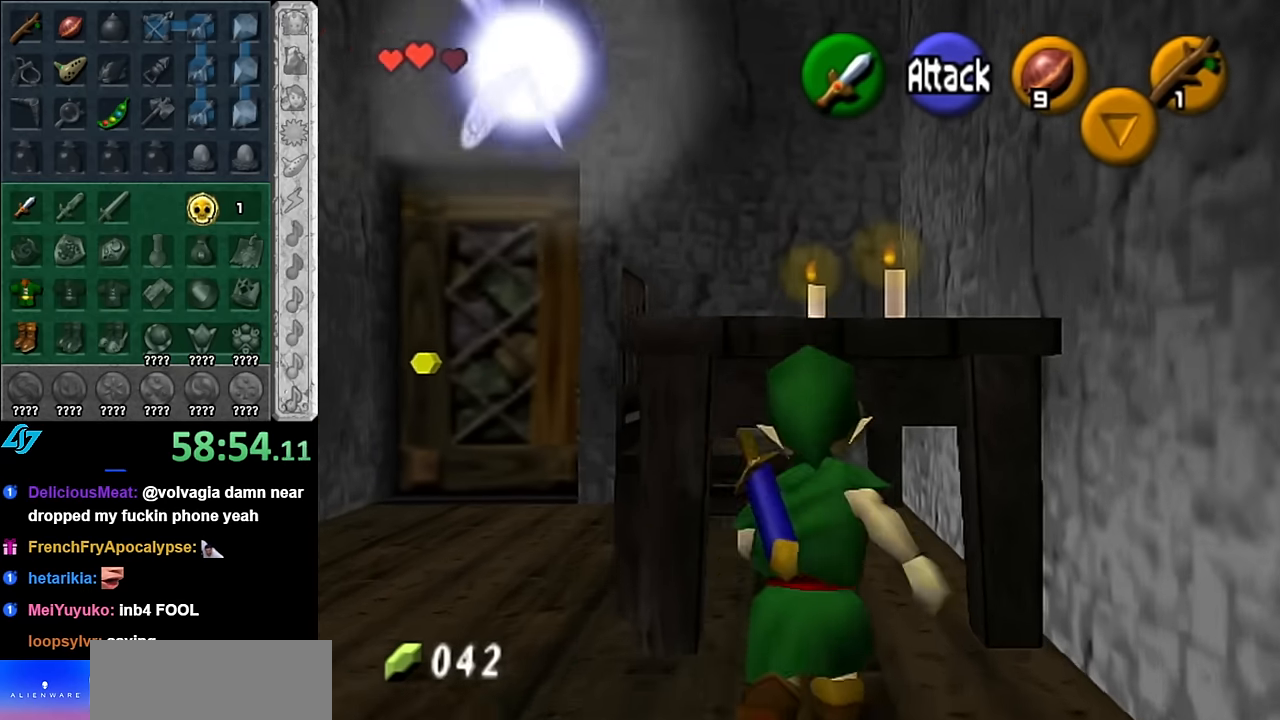
{"buttons": [], "left_stick": "up", "right_stick": "center", "events": [[17, "A", "down"], [167, "A", "up"]]}
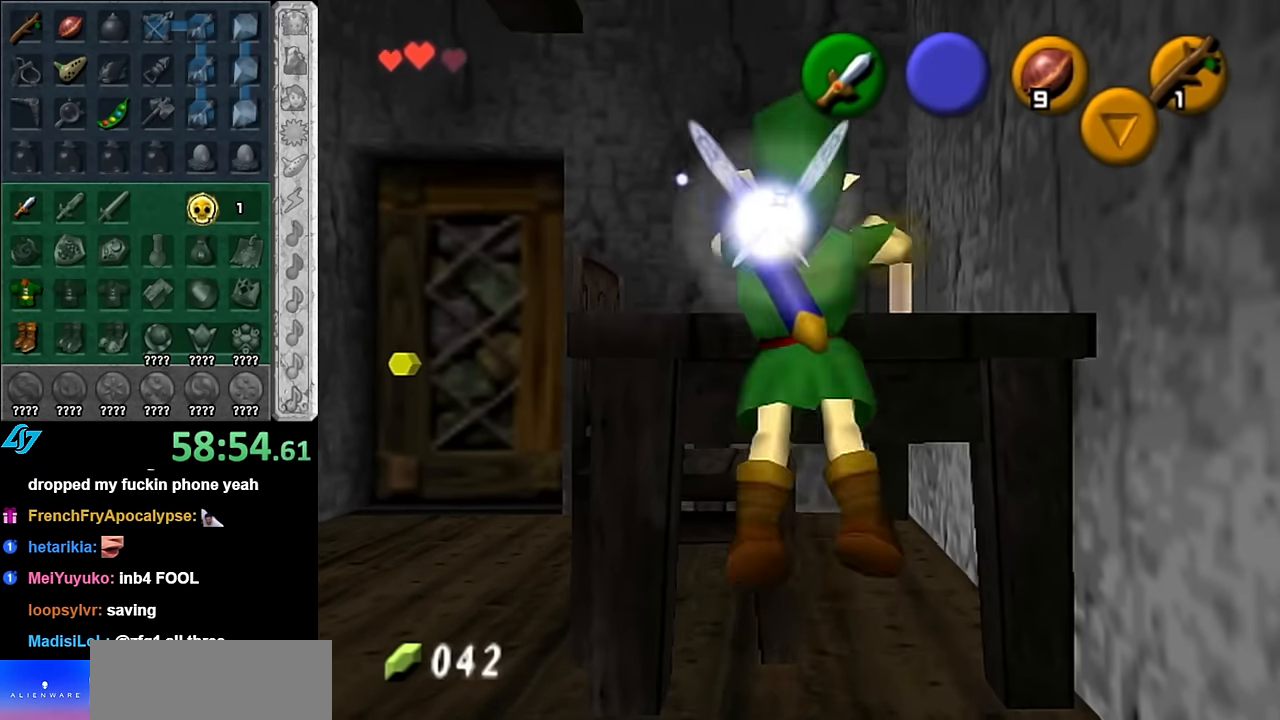
{"buttons": [], "left_stick": "up", "right_stick": "center", "events": []}
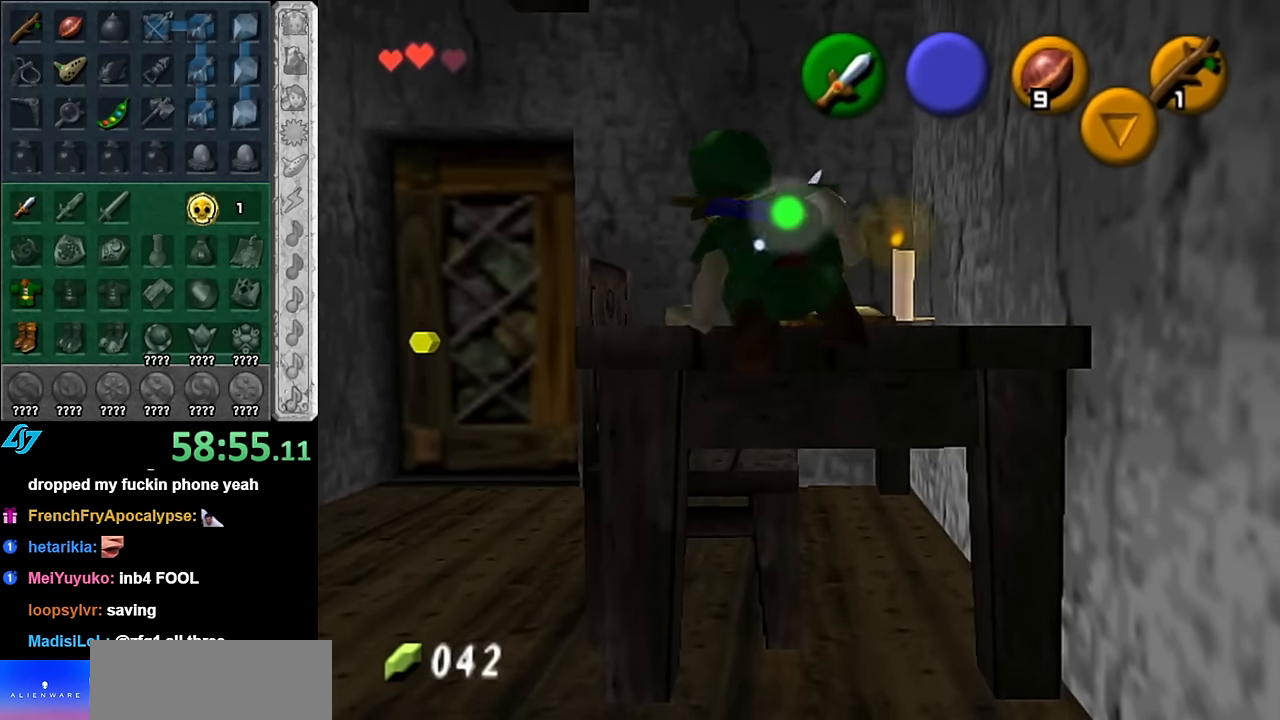
{"buttons": [], "left_stick": "center", "right_stick": "center", "events": [[350, "right_stick", "up"], [417, "left_stick", "center"], [450, "right_stick", "center"]]}
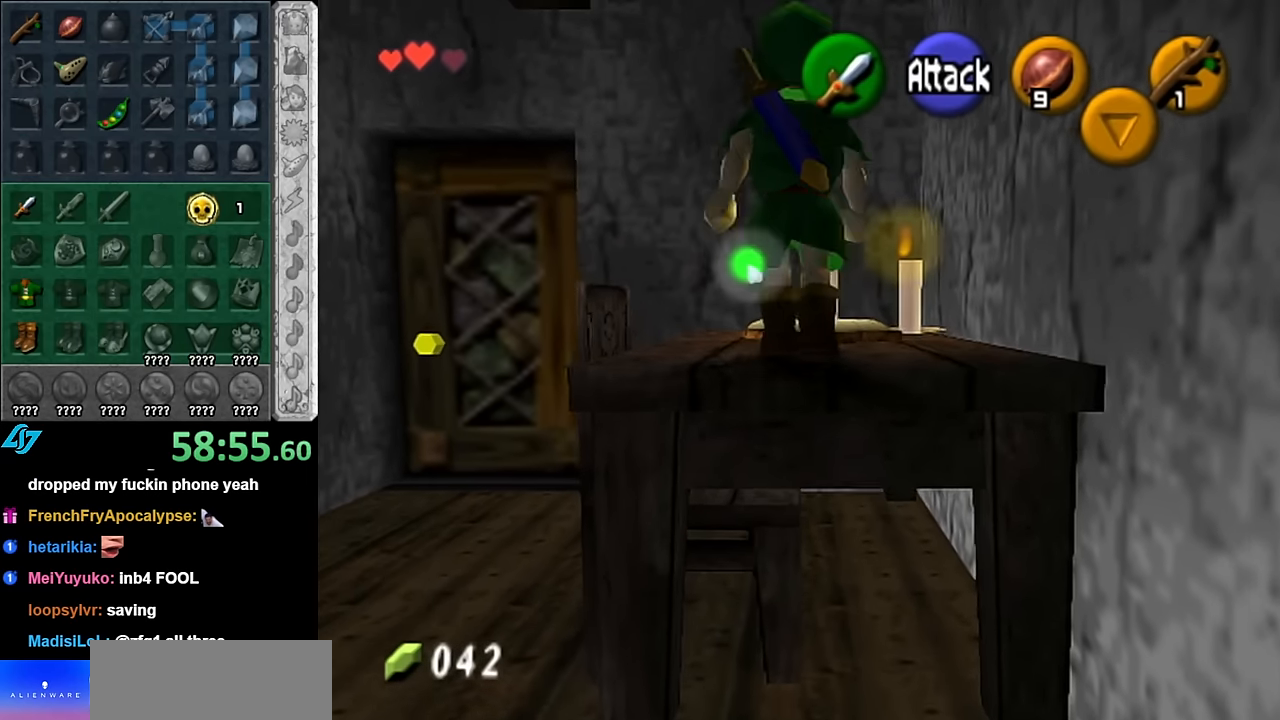
{"buttons": [], "left_stick": "down-left", "right_stick": "center", "events": [[50, "left_stick", "down-left"]]}
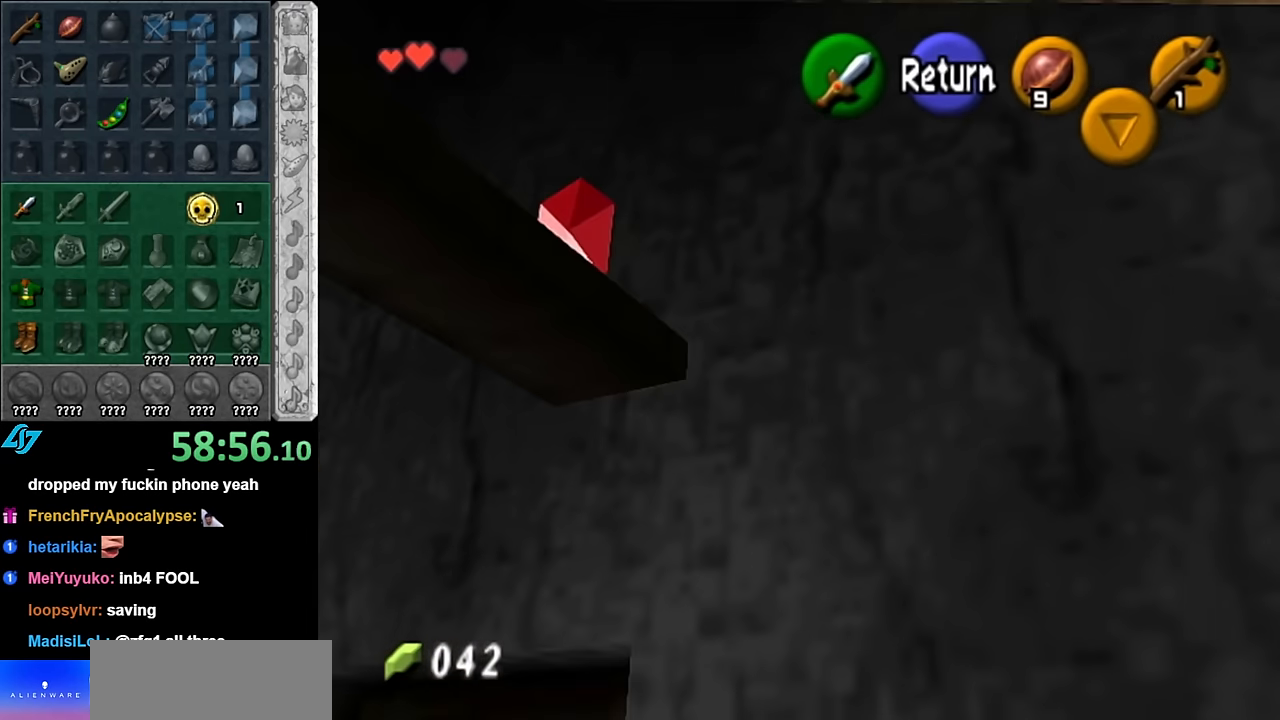
{"buttons": [], "left_stick": "down", "right_stick": "center", "events": [[200, "left_stick", "center"], [300, "left_stick", "down"]]}
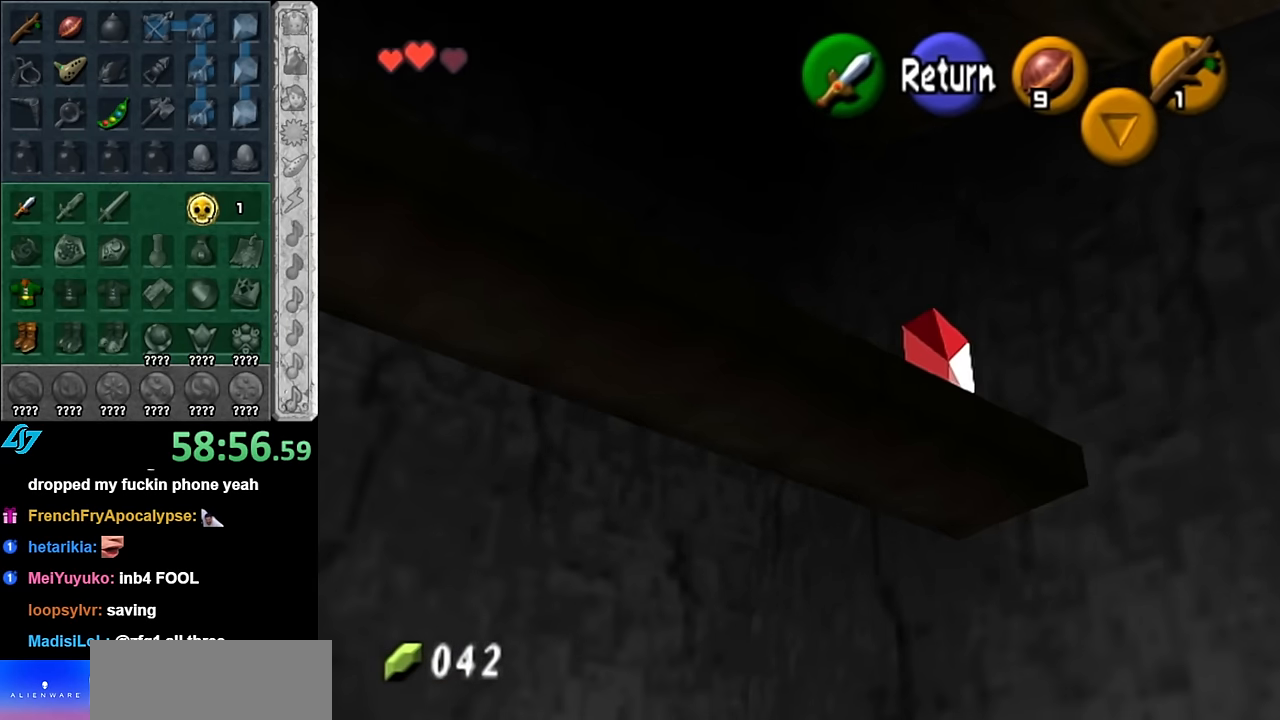
{"buttons": [], "left_stick": "center", "right_stick": "center", "events": [[267, "A", "down"], [317, "left_stick", "center"], [350, "A", "up"]]}
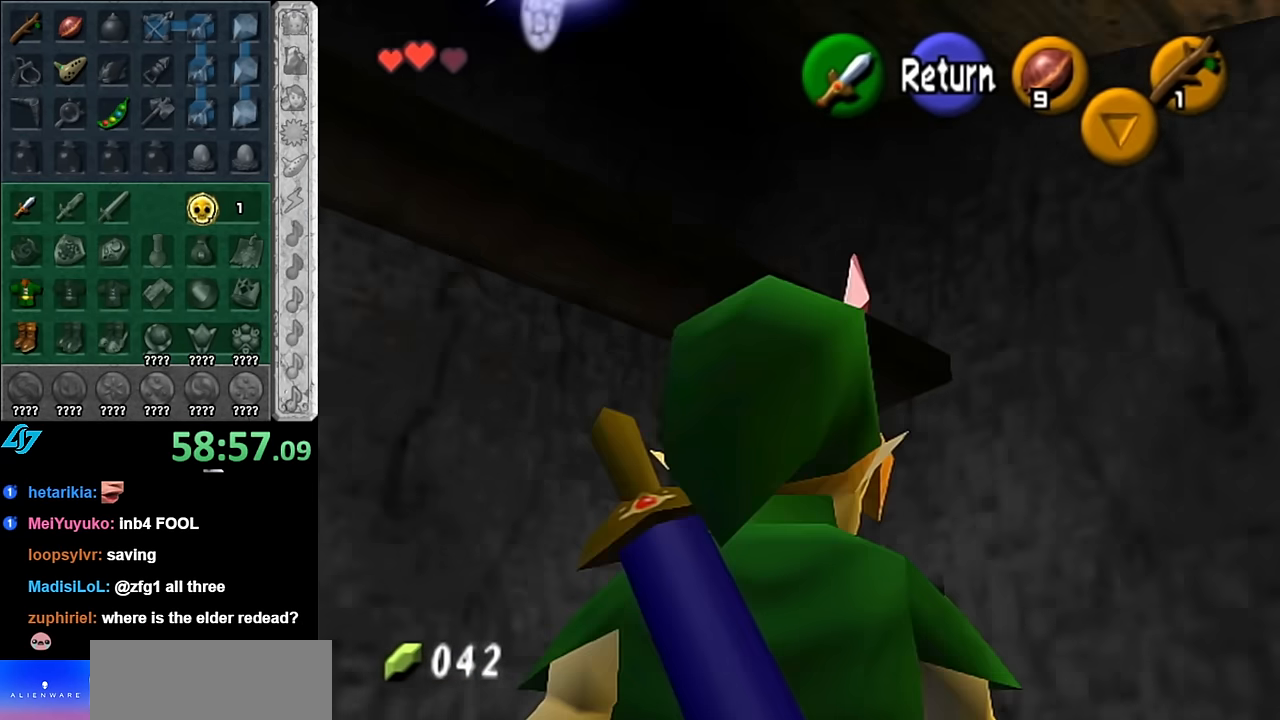
{"buttons": [], "left_stick": "center", "right_stick": "center", "events": [[167, "left_stick", "down-right"], [350, "left_stick", "center"]]}
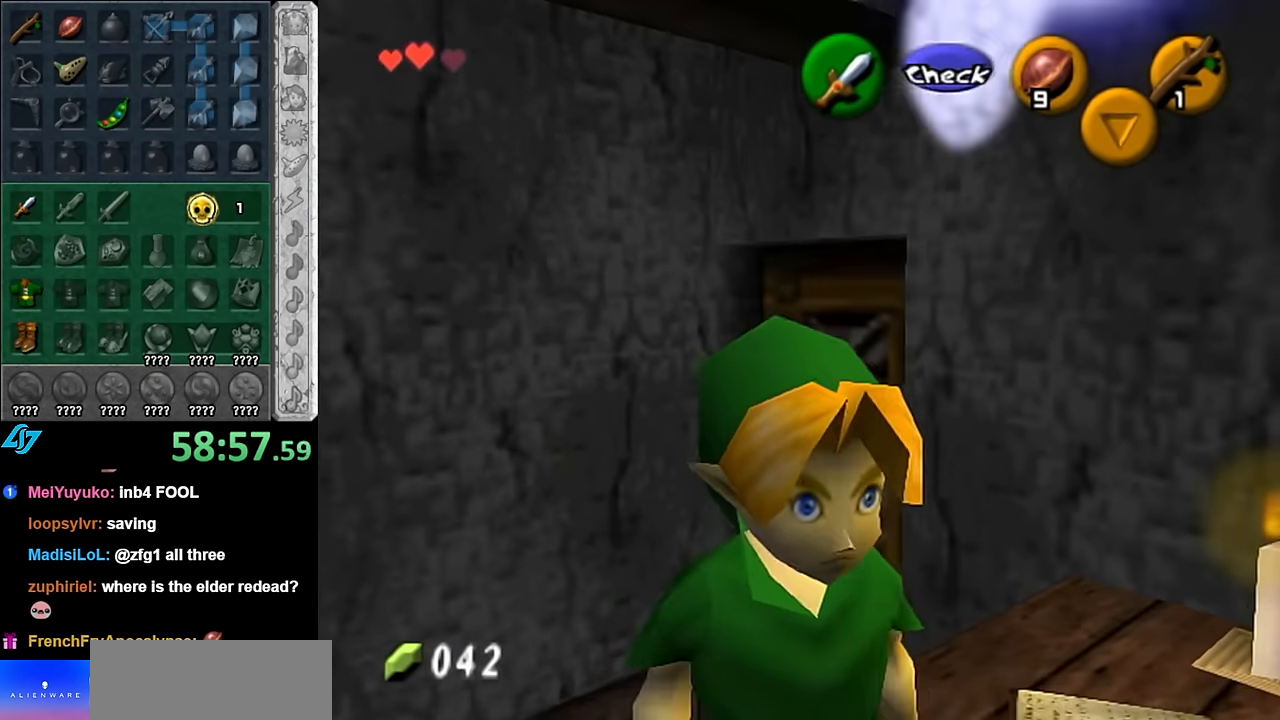
{"buttons": ["A"], "left_stick": "up", "right_stick": "center", "events": [[100, "left_stick", "up"], [233, "A", "down"]]}
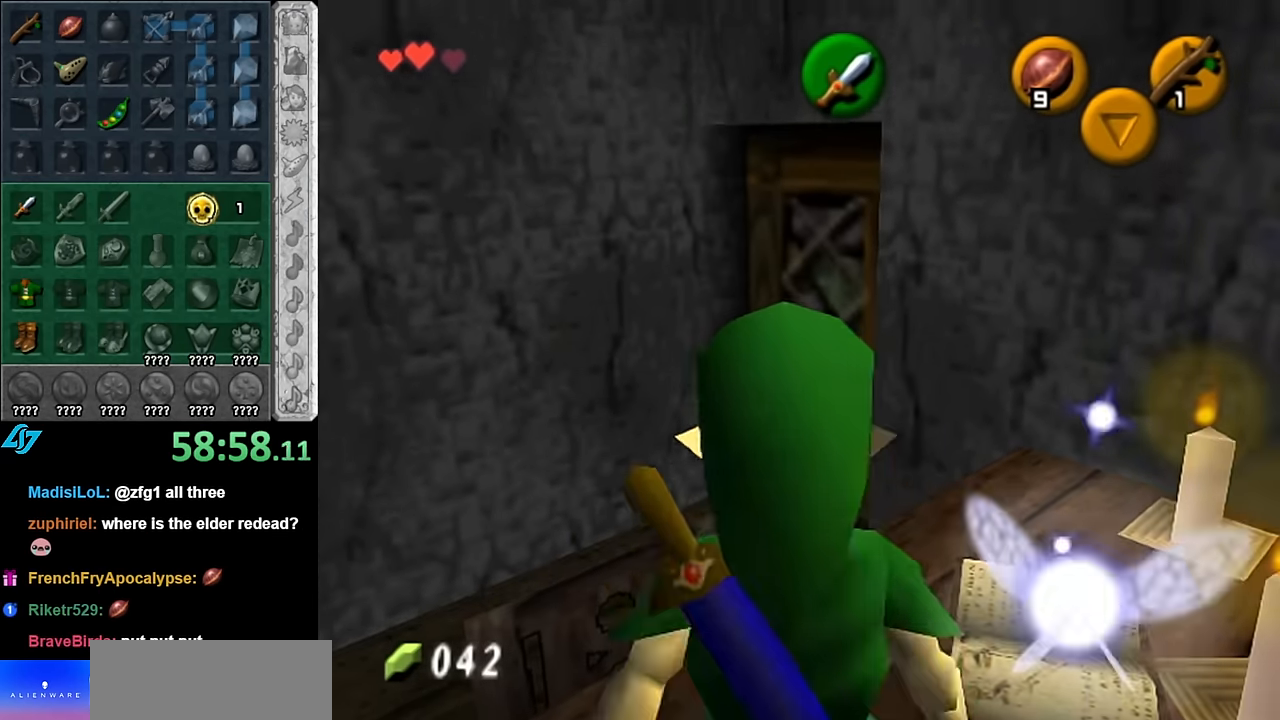
{"buttons": ["A", "B"], "left_stick": "up-right", "right_stick": "center", "events": [[167, "left_stick", "up-right"], [267, "B", "down"]]}
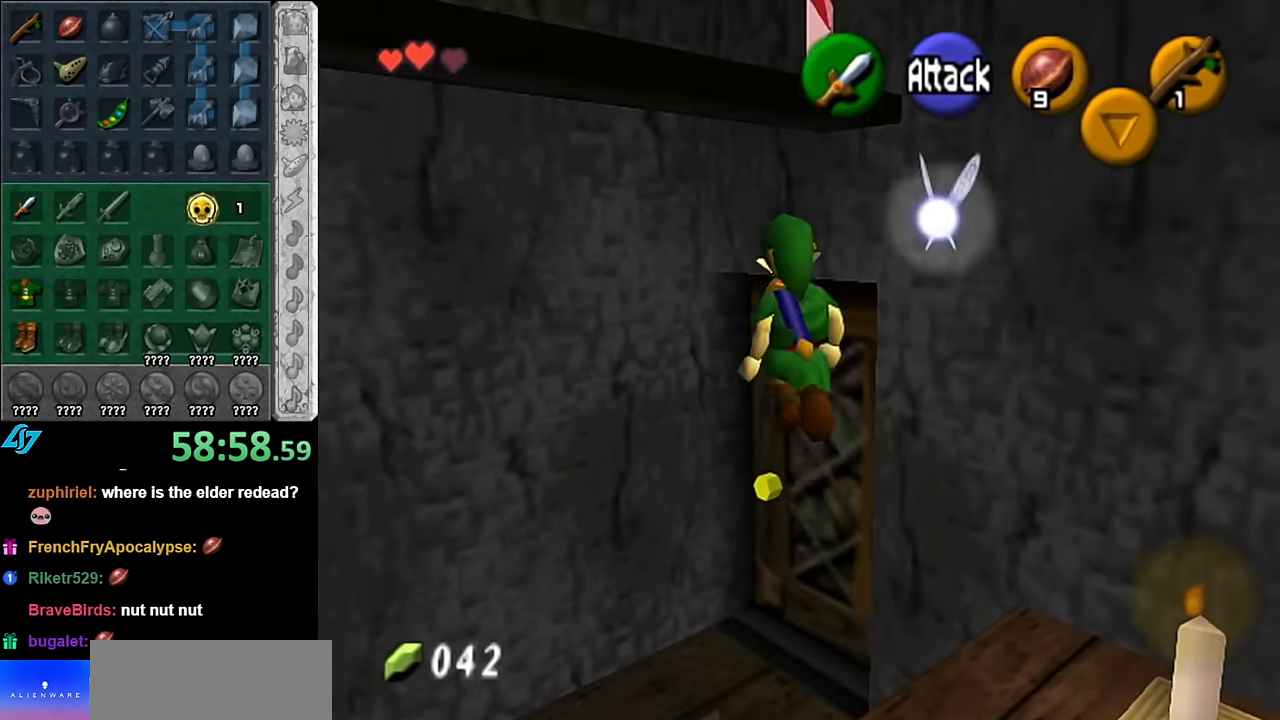
{"buttons": [], "left_stick": "up-right", "right_stick": "center", "events": [[350, "B", "up"], [417, "A", "up"]]}
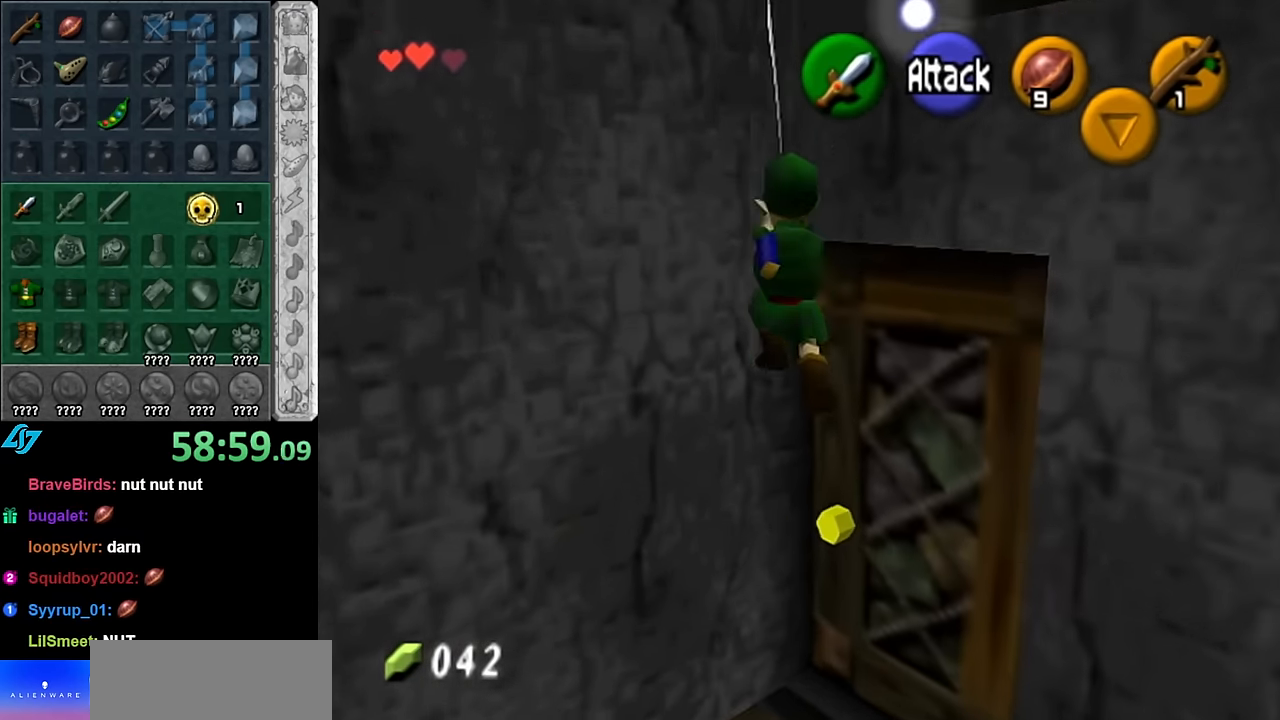
{"buttons": [], "left_stick": "down-right", "right_stick": "center", "events": [[17, "left_stick", "center"], [417, "left_stick", "down-right"]]}
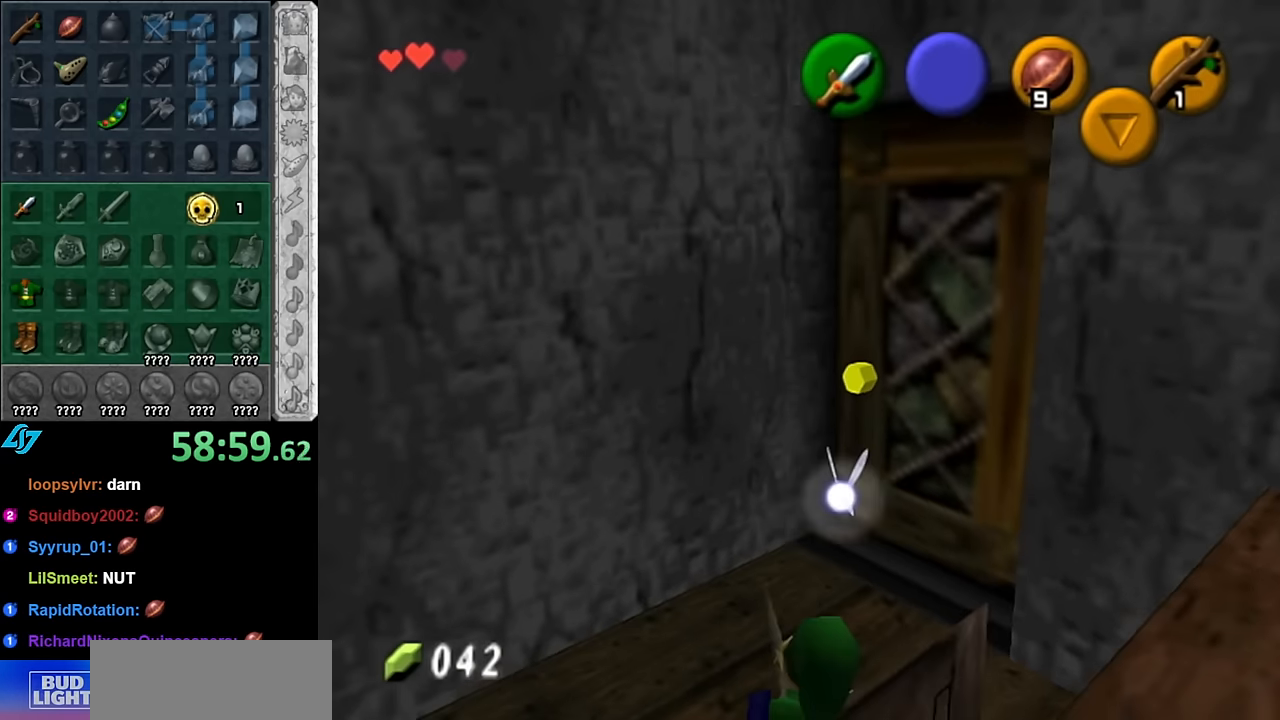
{"buttons": [], "left_stick": "right", "right_stick": "center", "events": [[417, "left_stick", "right"]]}